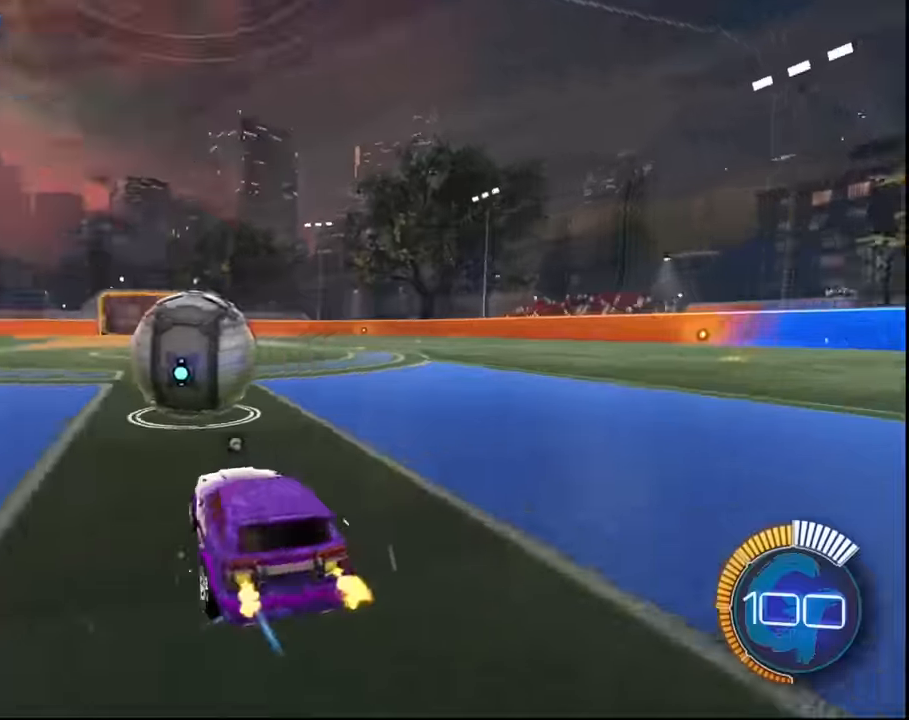
Gameplay with a controller (PlayStation layout); each line is a JSON object with the inputs held at the frame after it. "events" lists button and stick changes between this image and that frame as [ms after this image, input, new state], when the widget could be followed in between. Not read: L3 R3 right_stick.
{"buttons": ["SQUARE", "R2"], "left_stick": "center", "events": [[400, "SQUARE", "down"]]}
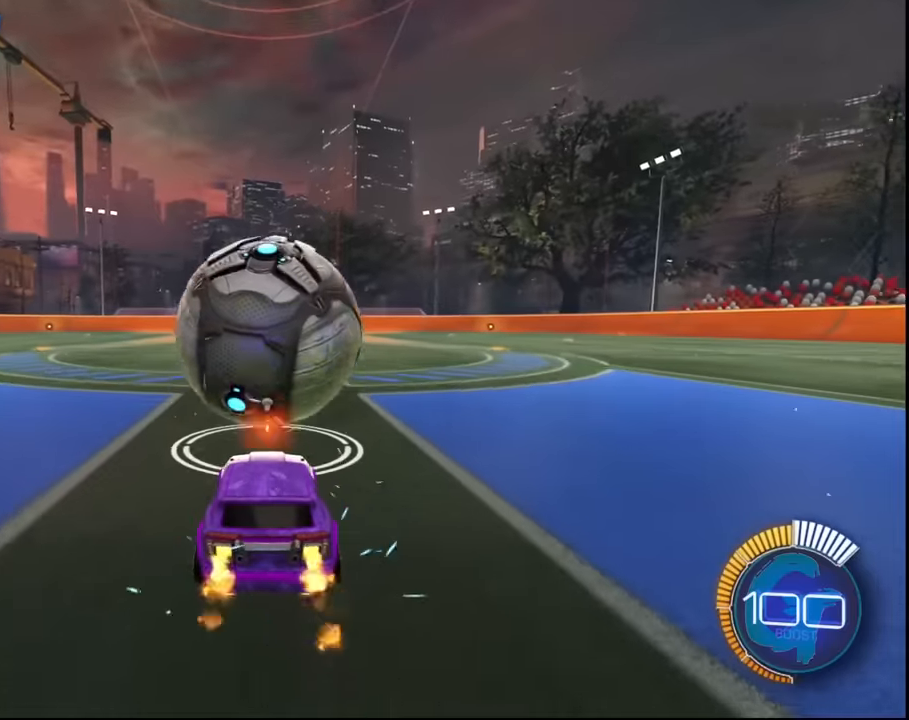
{"buttons": ["R2"], "left_stick": "center", "events": [[101, "SQUARE", "up"], [301, "left_stick", "left"], [367, "left_stick", "center"]]}
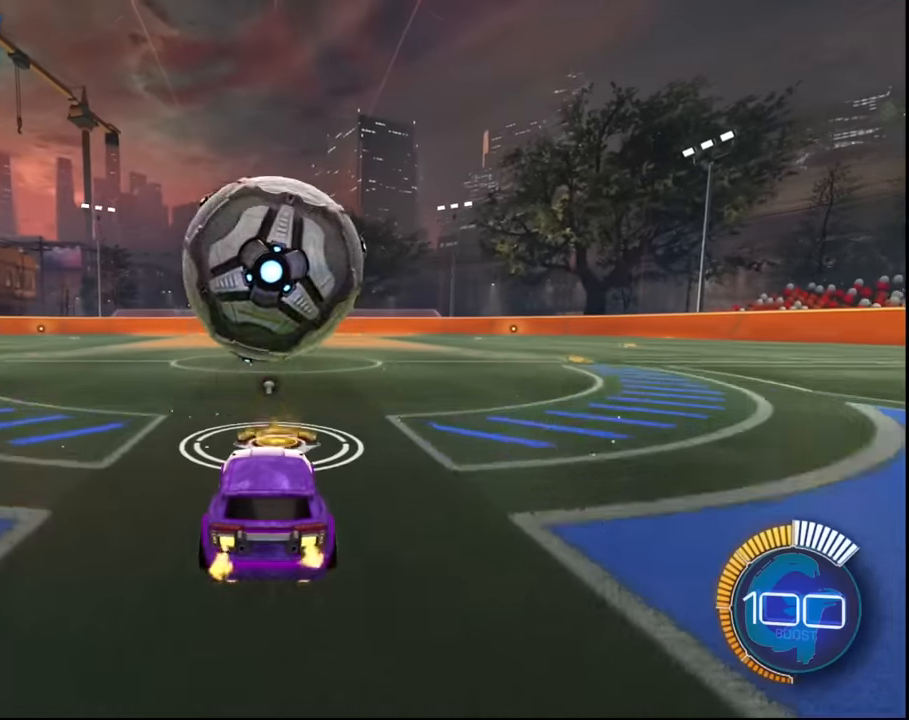
{"buttons": ["SQUARE", "R2"], "left_stick": "center", "events": [[500, "SQUARE", "down"]]}
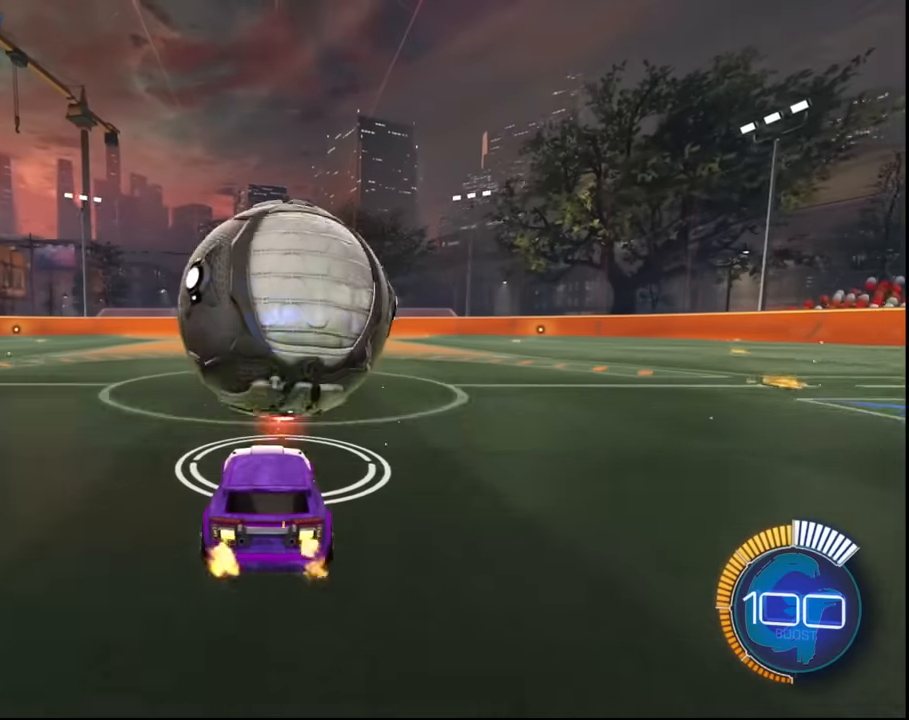
{"buttons": ["R2"], "left_stick": "center", "events": [[101, "SQUARE", "up"], [234, "left_stick", "right"], [267, "SQUARE", "down"], [334, "left_stick", "center"], [367, "SQUARE", "up"]]}
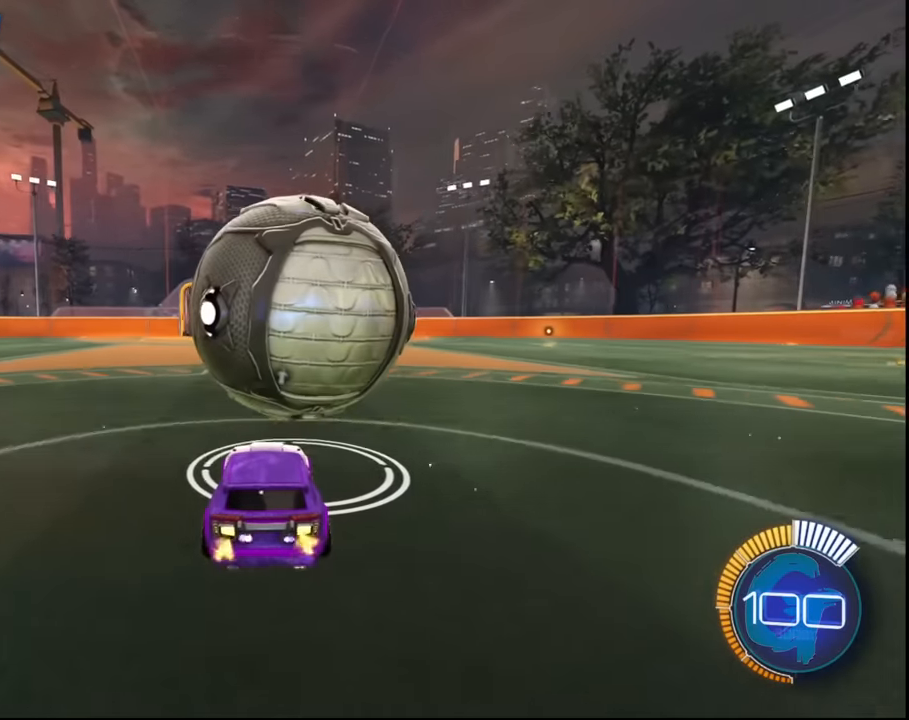
{"buttons": ["SQUARE", "R2"], "left_stick": "center", "events": [[67, "left_stick", "right"], [200, "left_stick", "center"], [233, "SQUARE", "down"], [400, "left_stick", "left"], [500, "left_stick", "center"]]}
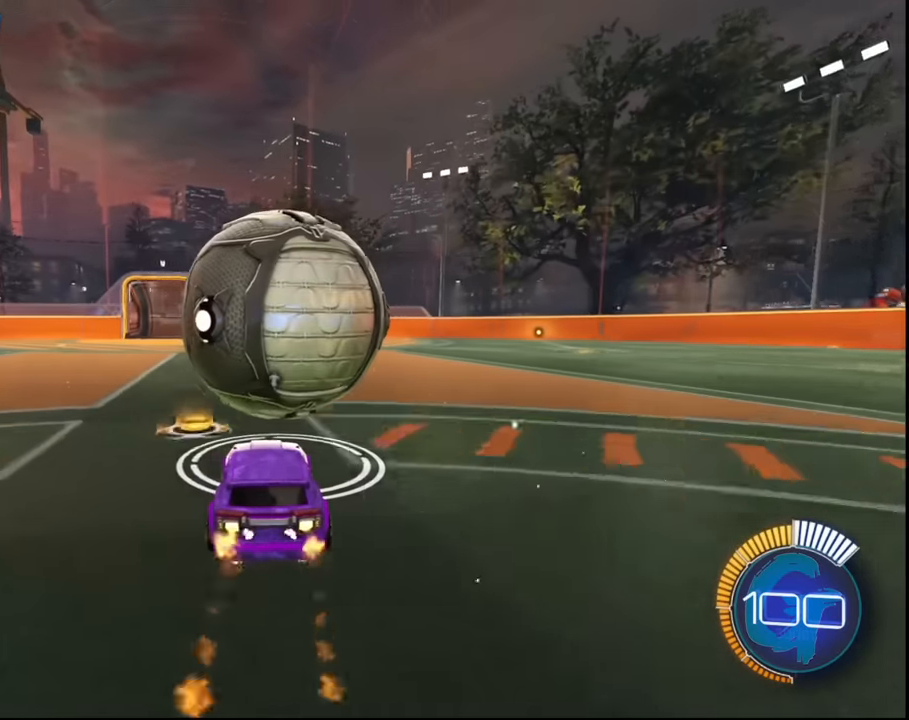
{"buttons": ["R2"], "left_stick": "right", "events": [[234, "left_stick", "right"], [267, "CROSS", "down"], [401, "CROSS", "up"], [501, "SQUARE", "up"]]}
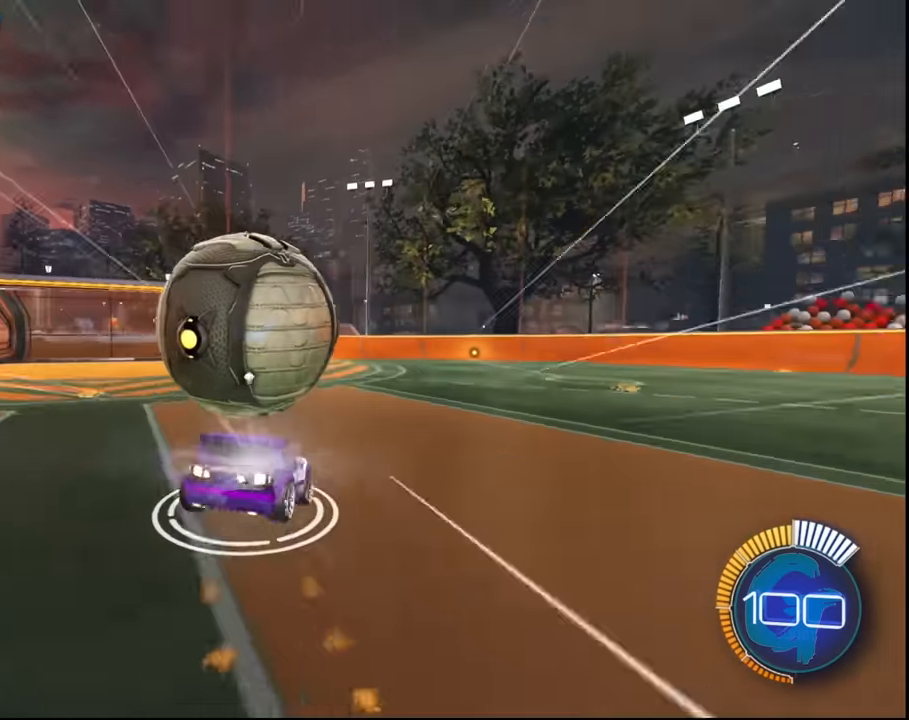
{"buttons": ["R2"], "left_stick": "center", "events": [[167, "L1", "down"], [167, "left_stick", "down-right"], [200, "SQUARE", "down"], [267, "CROSS", "down"], [267, "left_stick", "down"], [434, "CROSS", "up"], [434, "L1", "up"], [434, "SQUARE", "up"], [434, "left_stick", "center"]]}
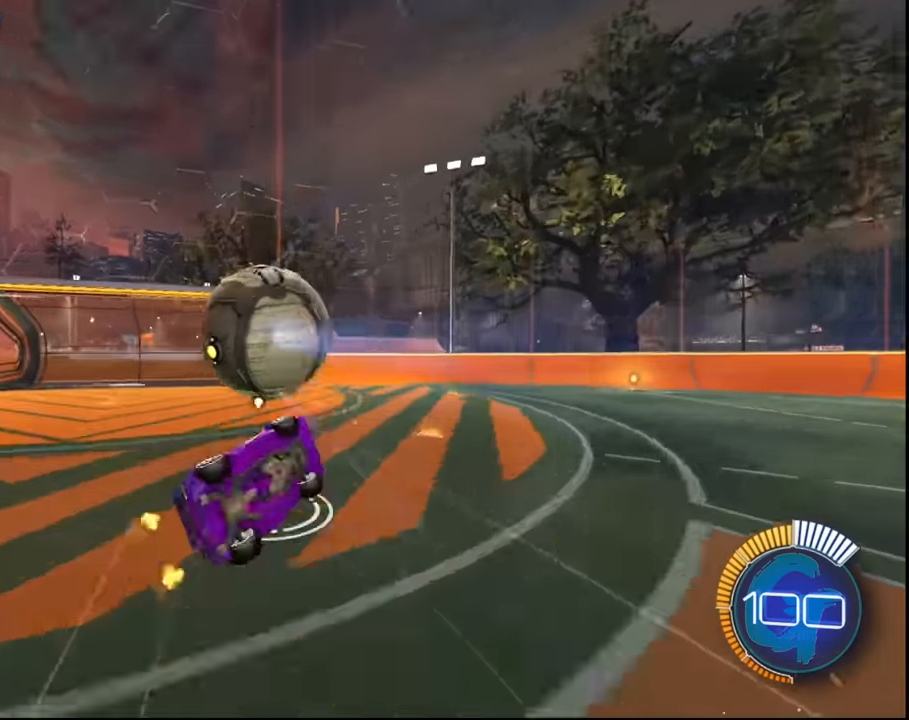
{"buttons": ["R2"], "left_stick": "center", "events": []}
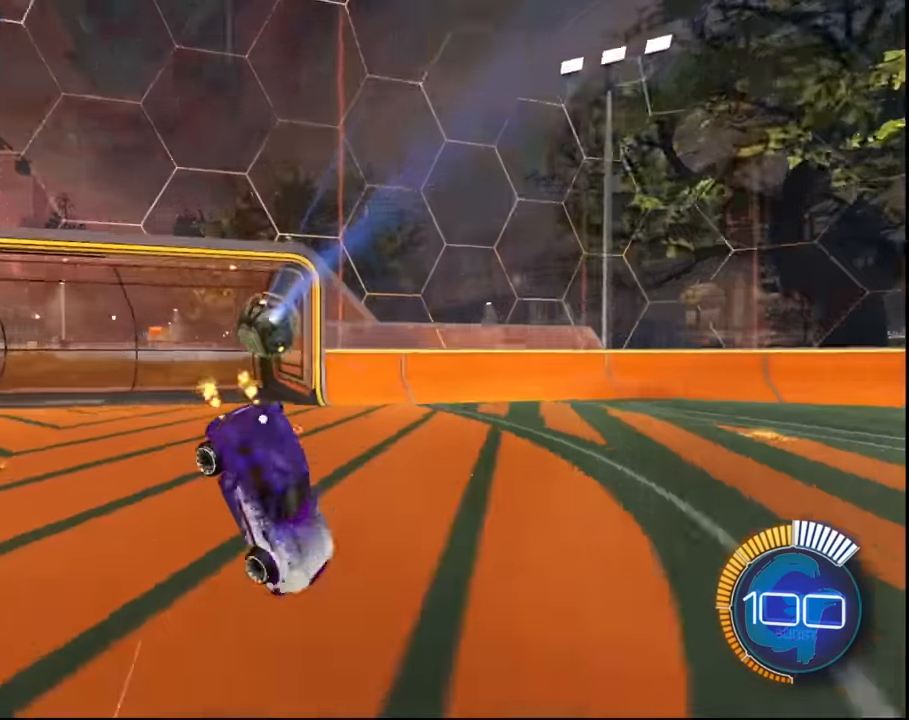
{"buttons": ["R2"], "left_stick": "center", "events": []}
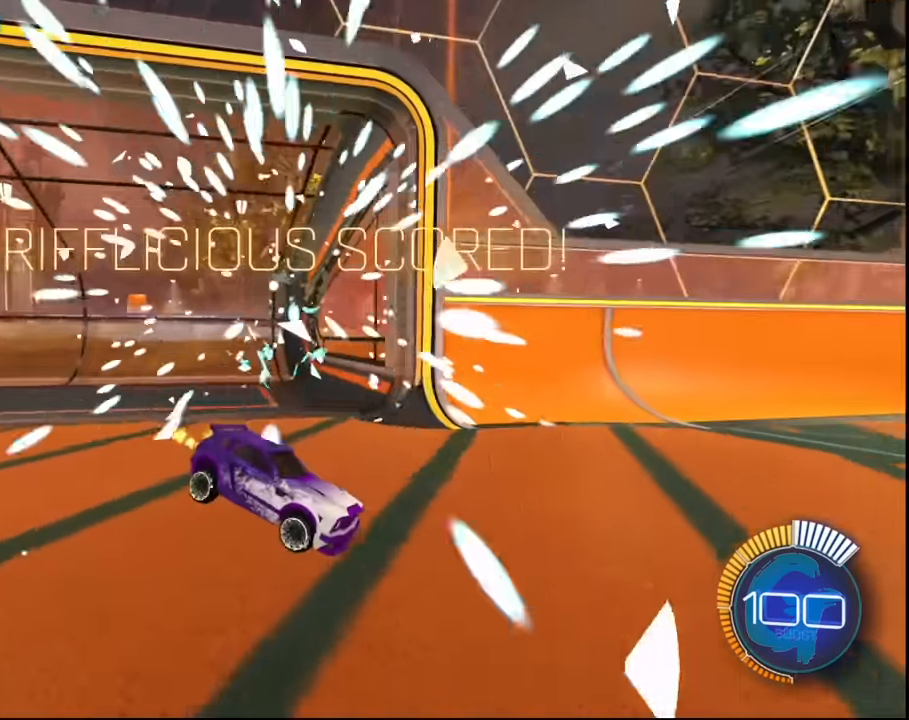
{"buttons": ["R2"], "left_stick": "center", "events": []}
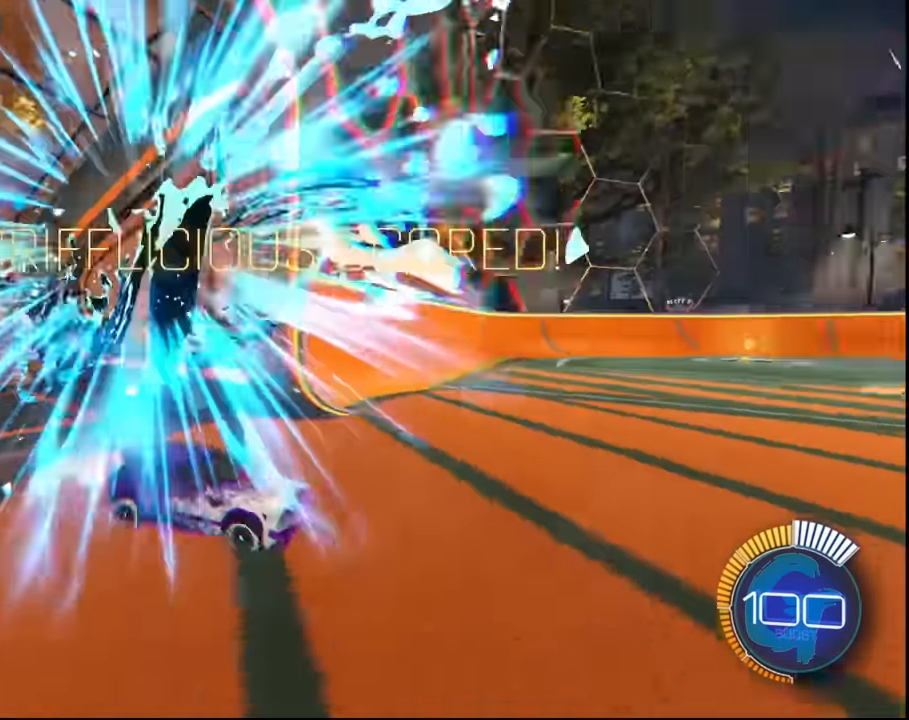
{"buttons": ["SQUARE", "R2"], "left_stick": "center", "events": [[67, "left_stick", "right"], [200, "left_stick", "center"], [367, "SQUARE", "down"]]}
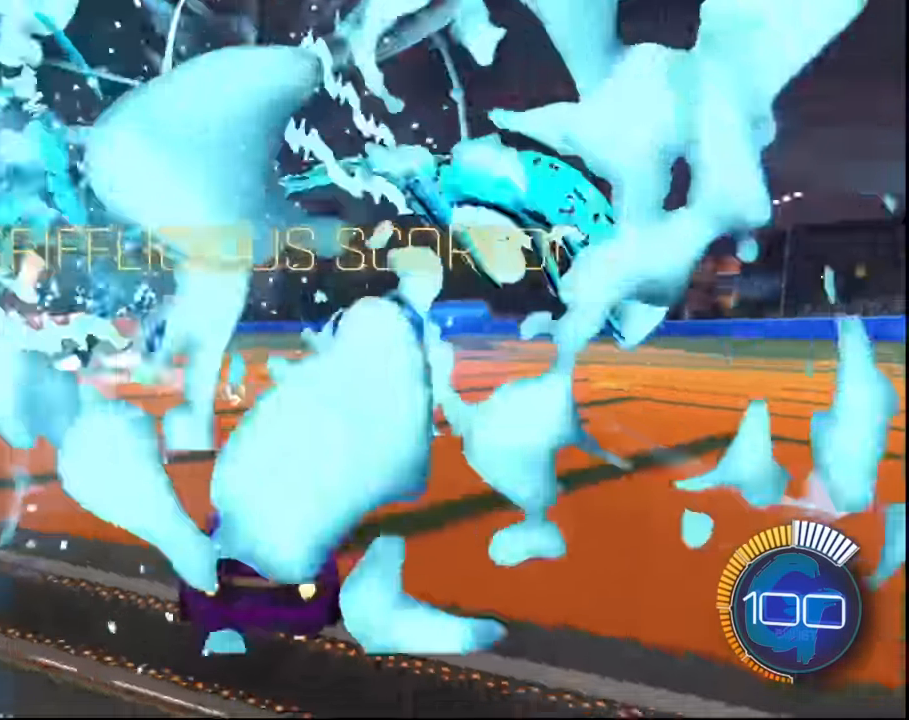
{"buttons": ["SQUARE", "R2"], "left_stick": "center", "events": [[334, "SQUARE", "up"], [434, "SQUARE", "down"]]}
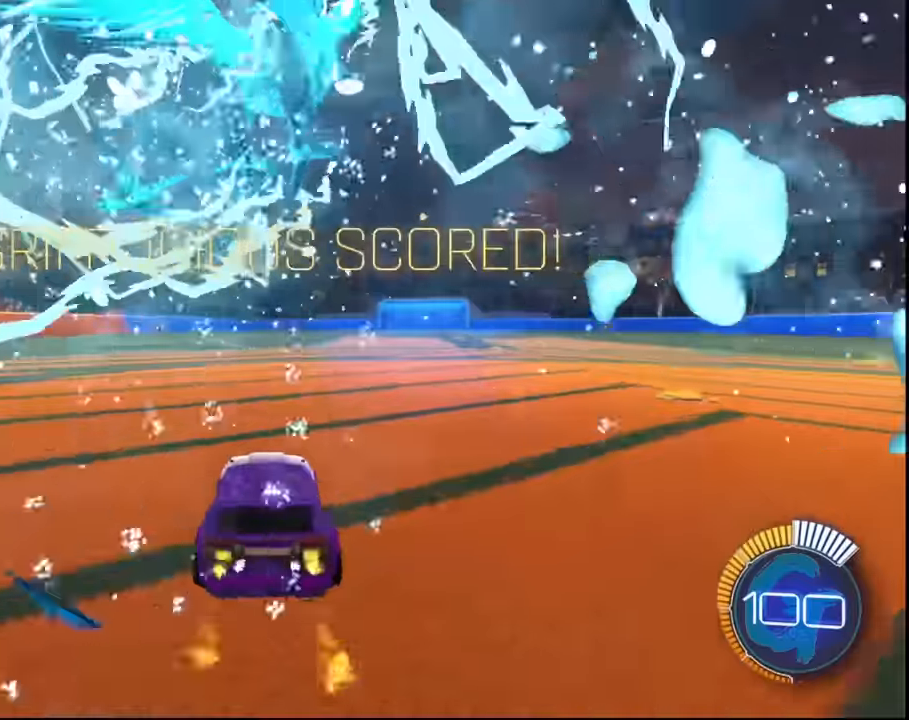
{"buttons": ["SQUARE", "L1", "R2"], "left_stick": "left", "events": [[334, "left_stick", "left"], [434, "L1", "down"]]}
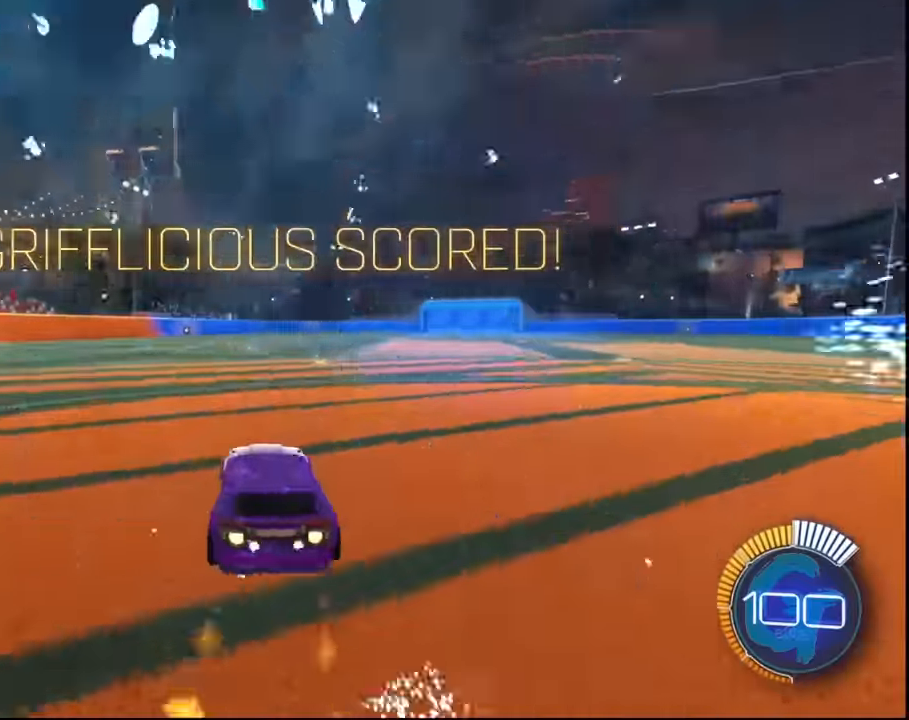
{"buttons": ["SQUARE", "L1", "R2"], "left_stick": "left", "events": [[167, "SQUARE", "up"], [301, "SQUARE", "down"]]}
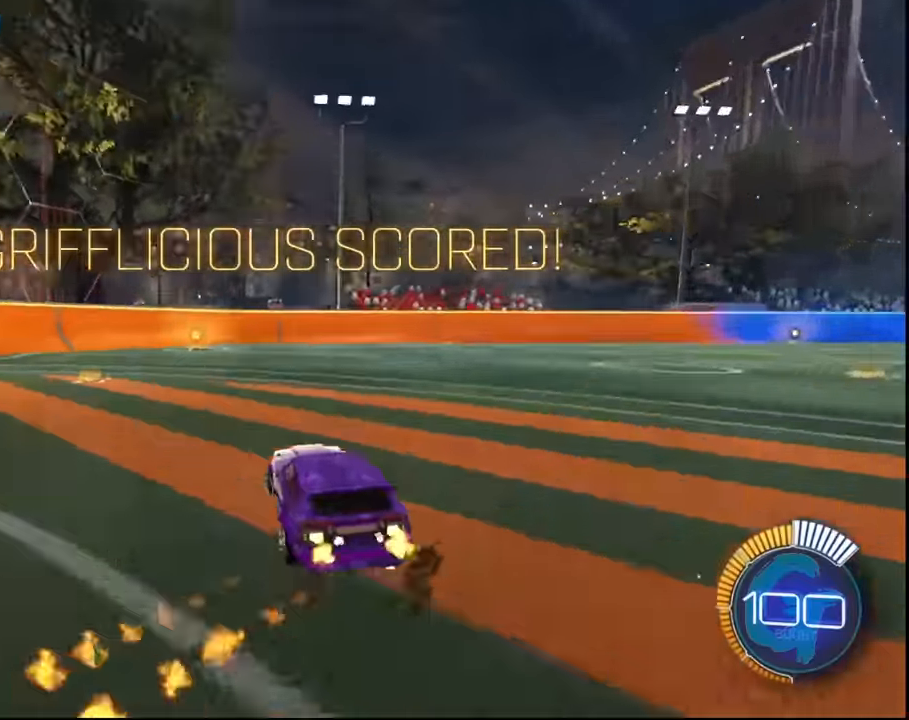
{"buttons": ["L1", "R2"], "left_stick": "left", "events": [[67, "SQUARE", "up"]]}
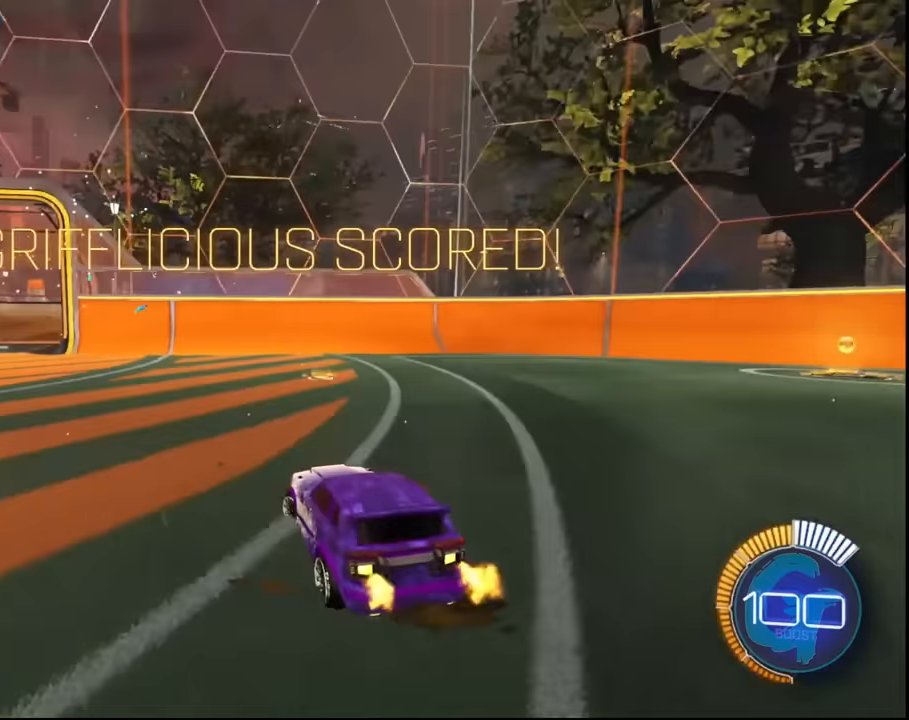
{"buttons": ["R2"], "left_stick": "center", "events": [[34, "R2", "up"], [267, "L1", "up"], [267, "R2", "down"], [334, "left_stick", "center"]]}
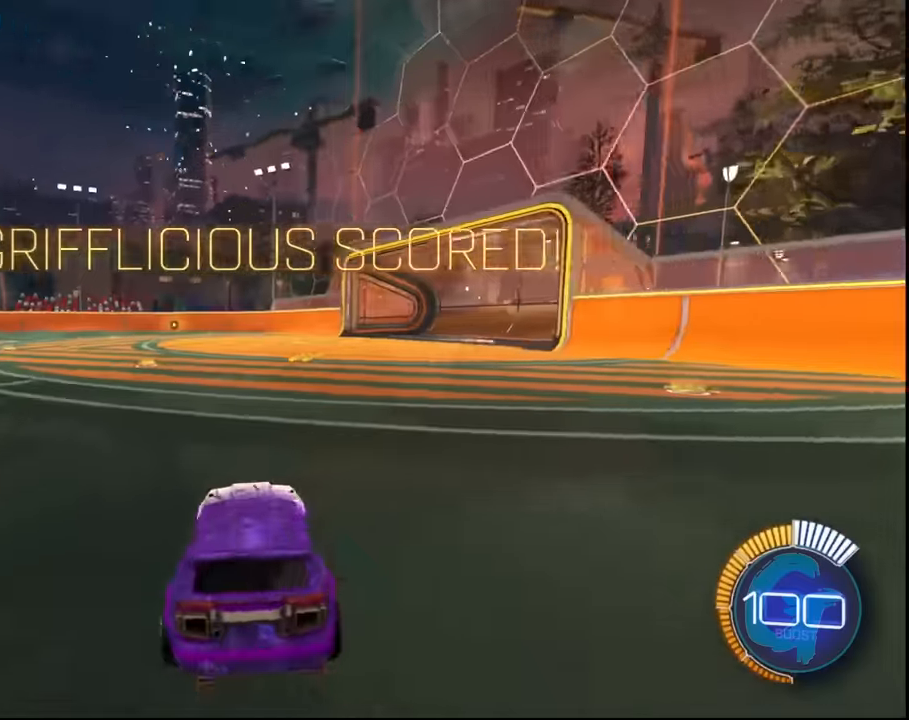
{"buttons": [], "left_stick": "center", "events": [[400, "R2", "up"]]}
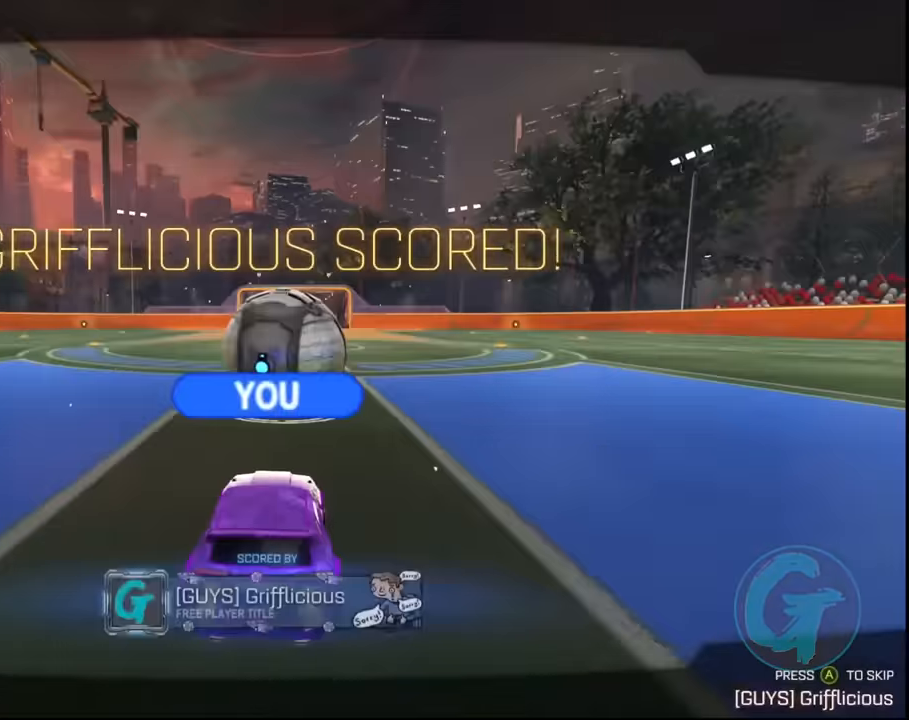
{"buttons": [], "left_stick": "center", "events": []}
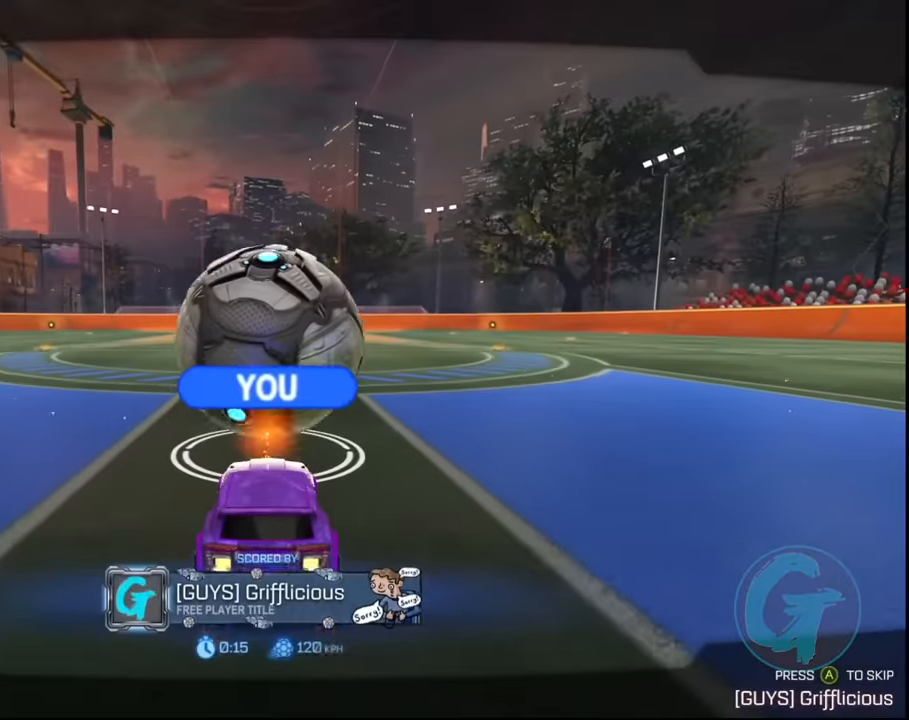
{"buttons": [], "left_stick": "center", "events": []}
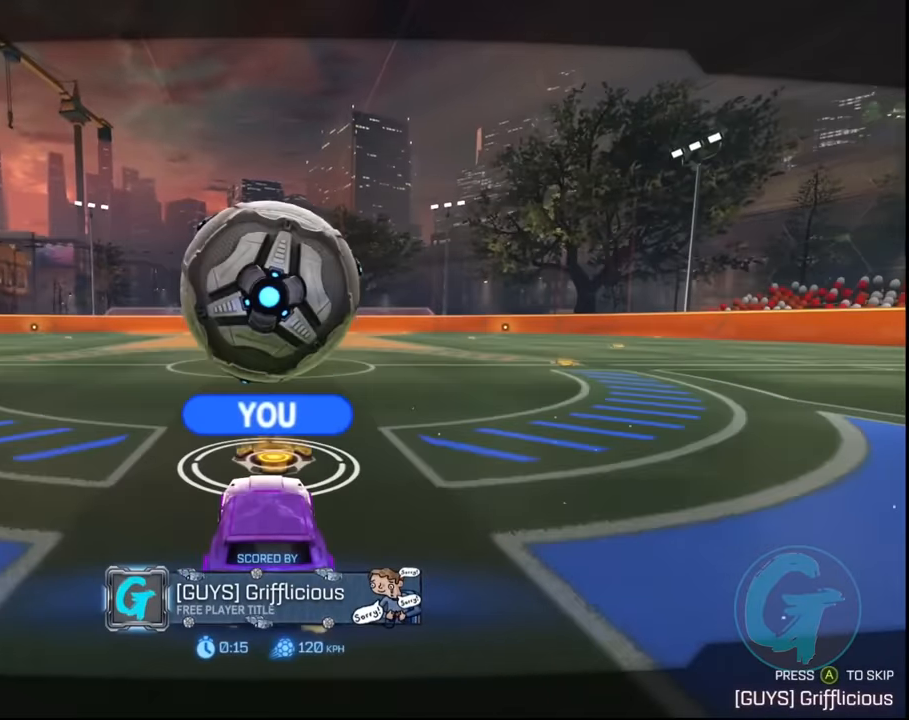
{"buttons": [], "left_stick": "center", "events": []}
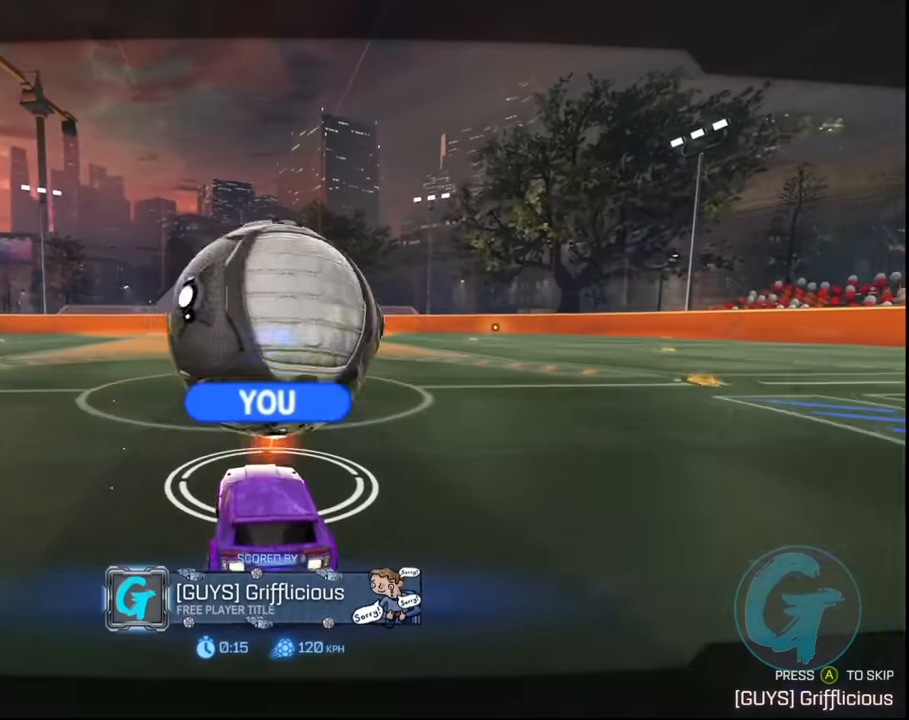
{"buttons": [], "left_stick": "center", "events": [[267, "START", "down"], [334, "START", "up"]]}
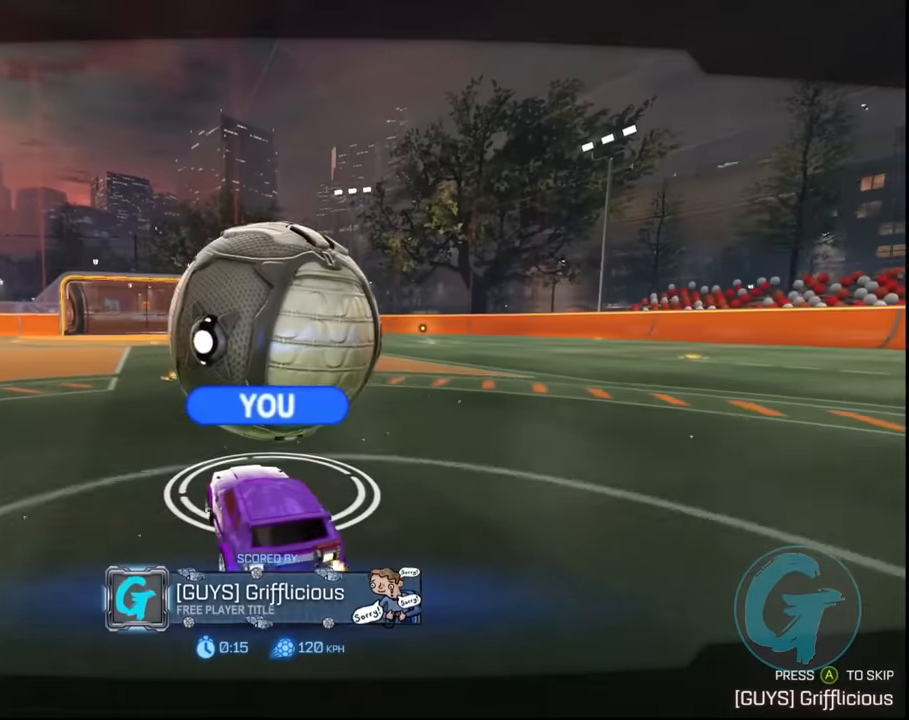
{"buttons": [], "left_stick": "center", "events": []}
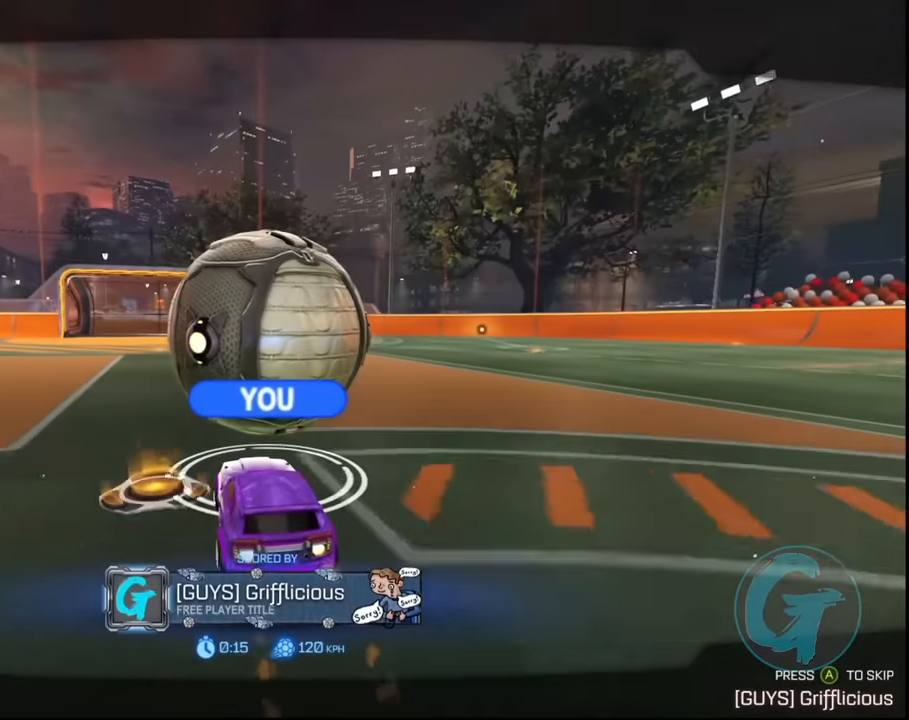
{"buttons": [], "left_stick": "center", "events": []}
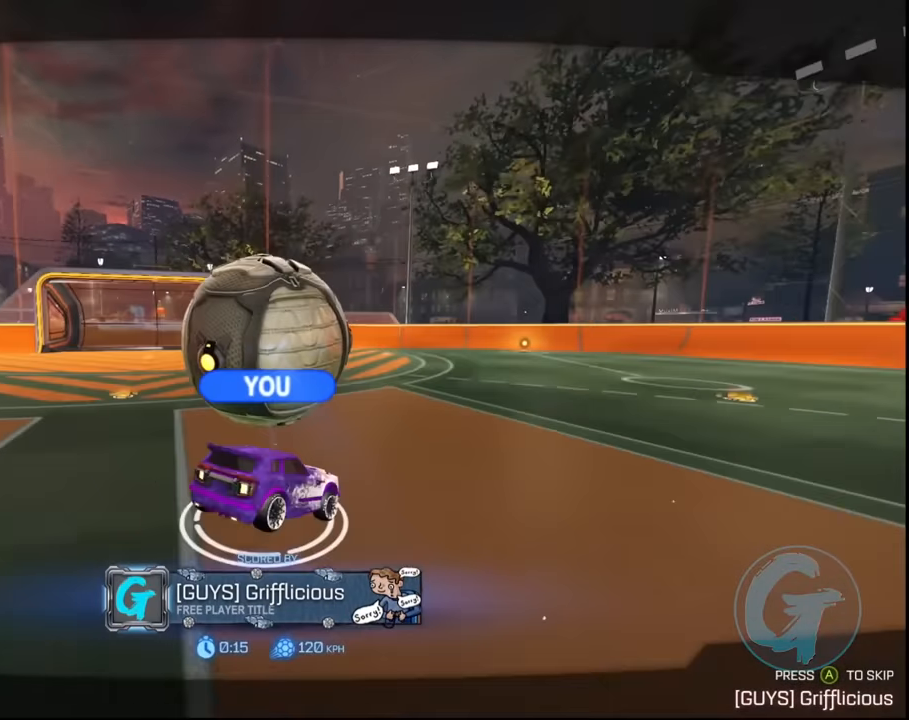
{"buttons": [], "left_stick": "center", "events": []}
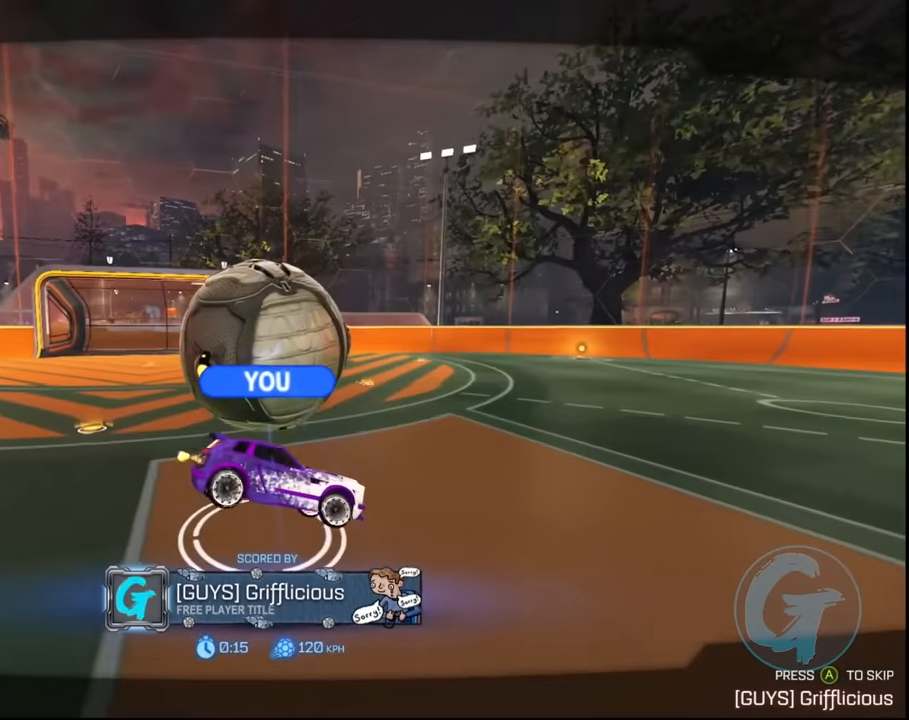
{"buttons": [], "left_stick": "center", "events": []}
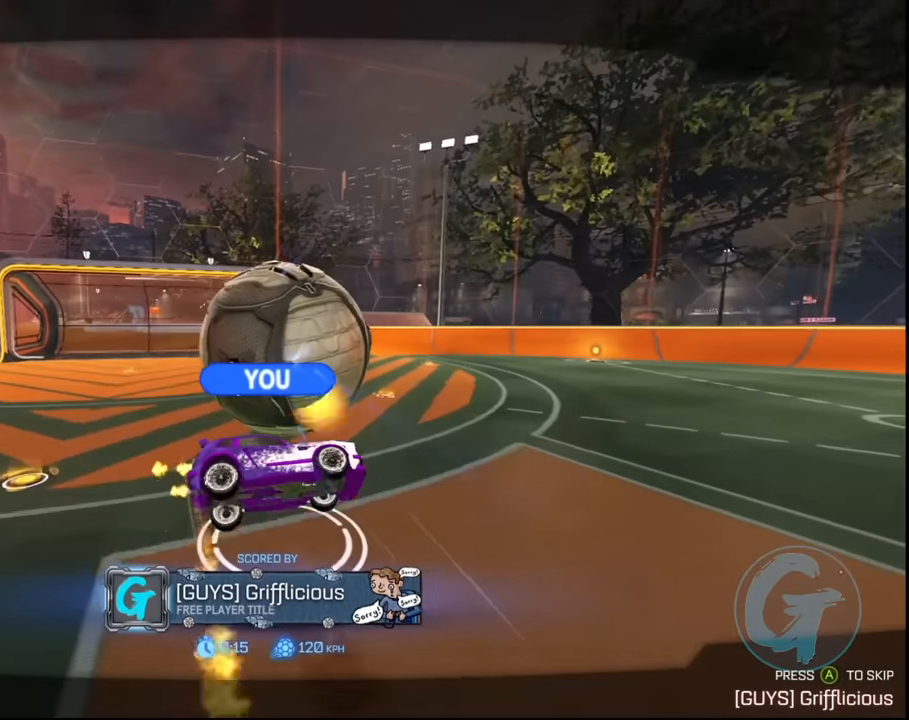
{"buttons": [], "left_stick": "center", "events": []}
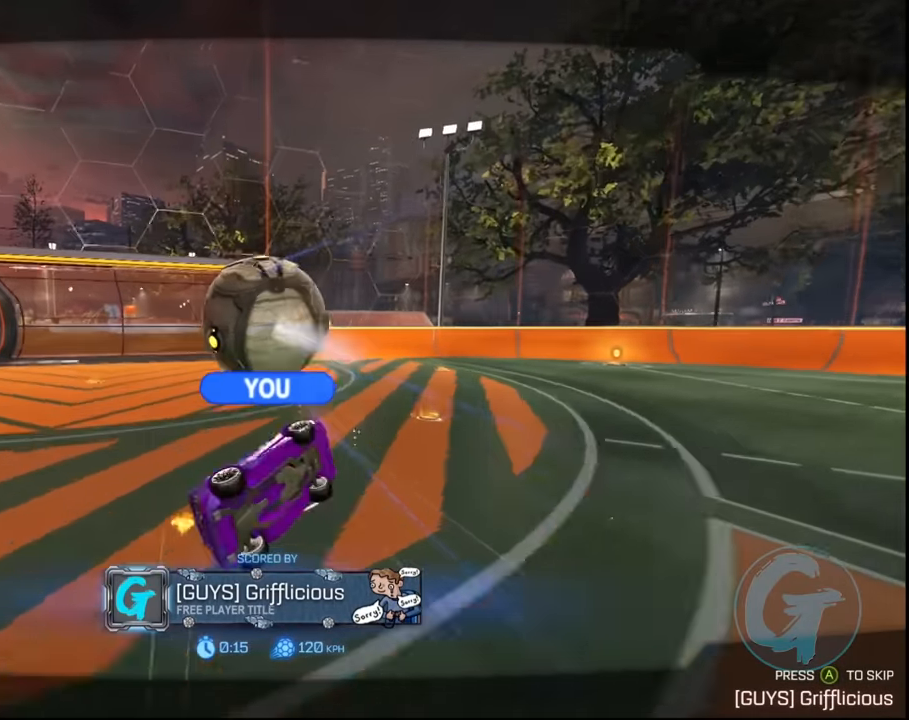
{"buttons": [], "left_stick": "center", "events": []}
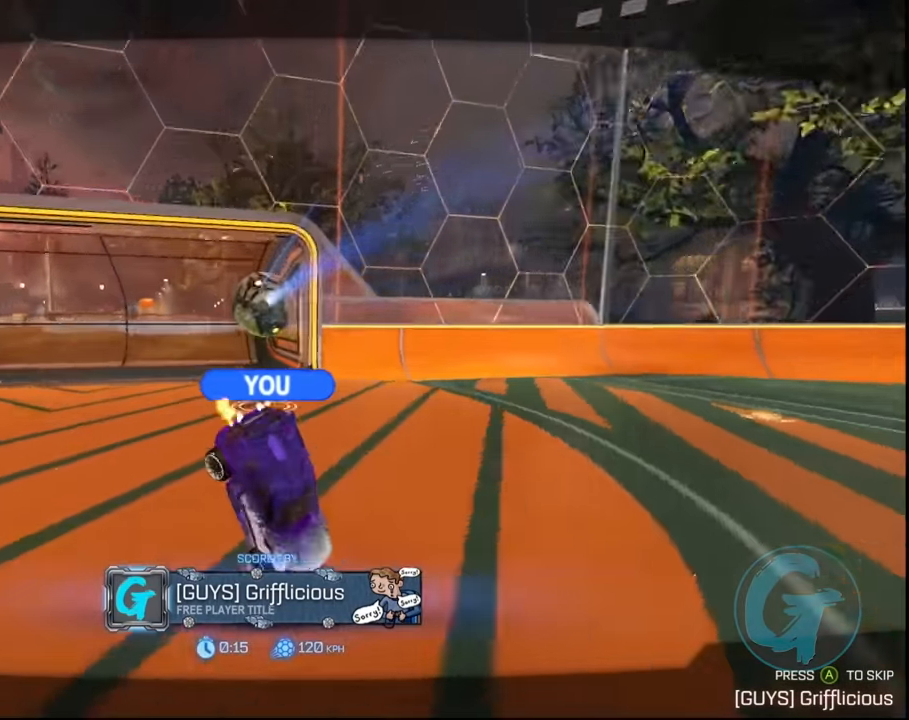
{"buttons": [], "left_stick": "center", "events": []}
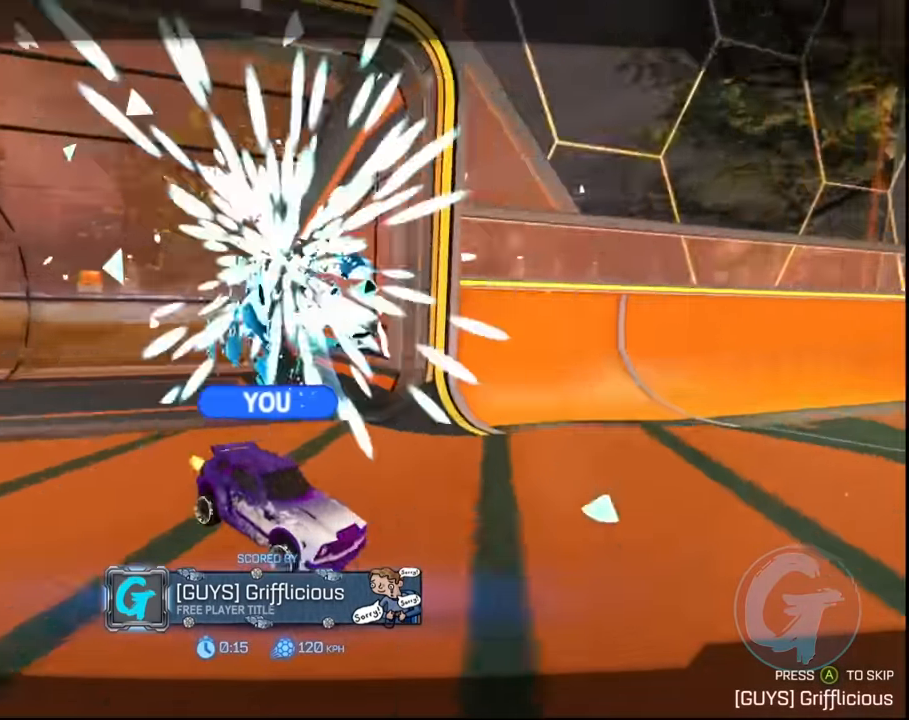
{"buttons": [], "left_stick": "center", "events": []}